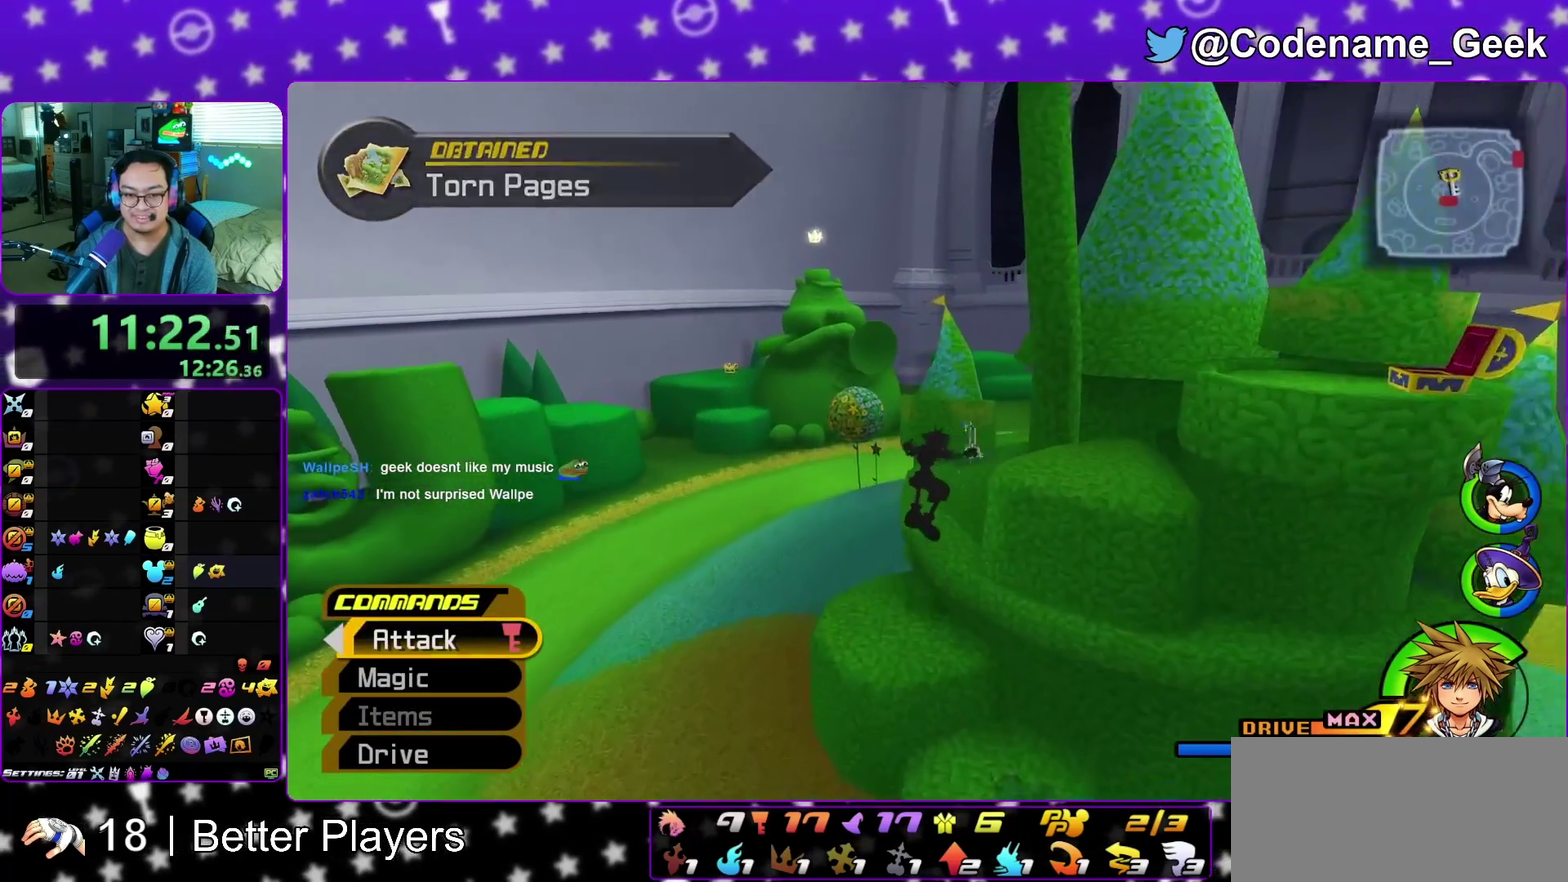
Gameplay with a controller (Nintendo layout); each line is a JSON object with the inputs held at the frame after it (dt_ms = milliseconds from this image to that frame). "events" lists button and stick changes between this image and that frame as [ms after this image, input, new state], when the widget could be followed in between. This overlay highlights the sticks when they move; stick clicks (L3 R3) are not distinguishable. Not read: L3 R3 START.
{"dt_ms": 500, "buttons": ["Y"], "left_stick": "up-left", "right_stick": "center", "events": [[33, "right_stick", "center"], [83, "left_stick", "up"], [150, "B", "down"], [233, "B", "up"], [250, "left_stick", "up-left"], [317, "B", "down"], [383, "B", "up"], [433, "Y", "down"]]}
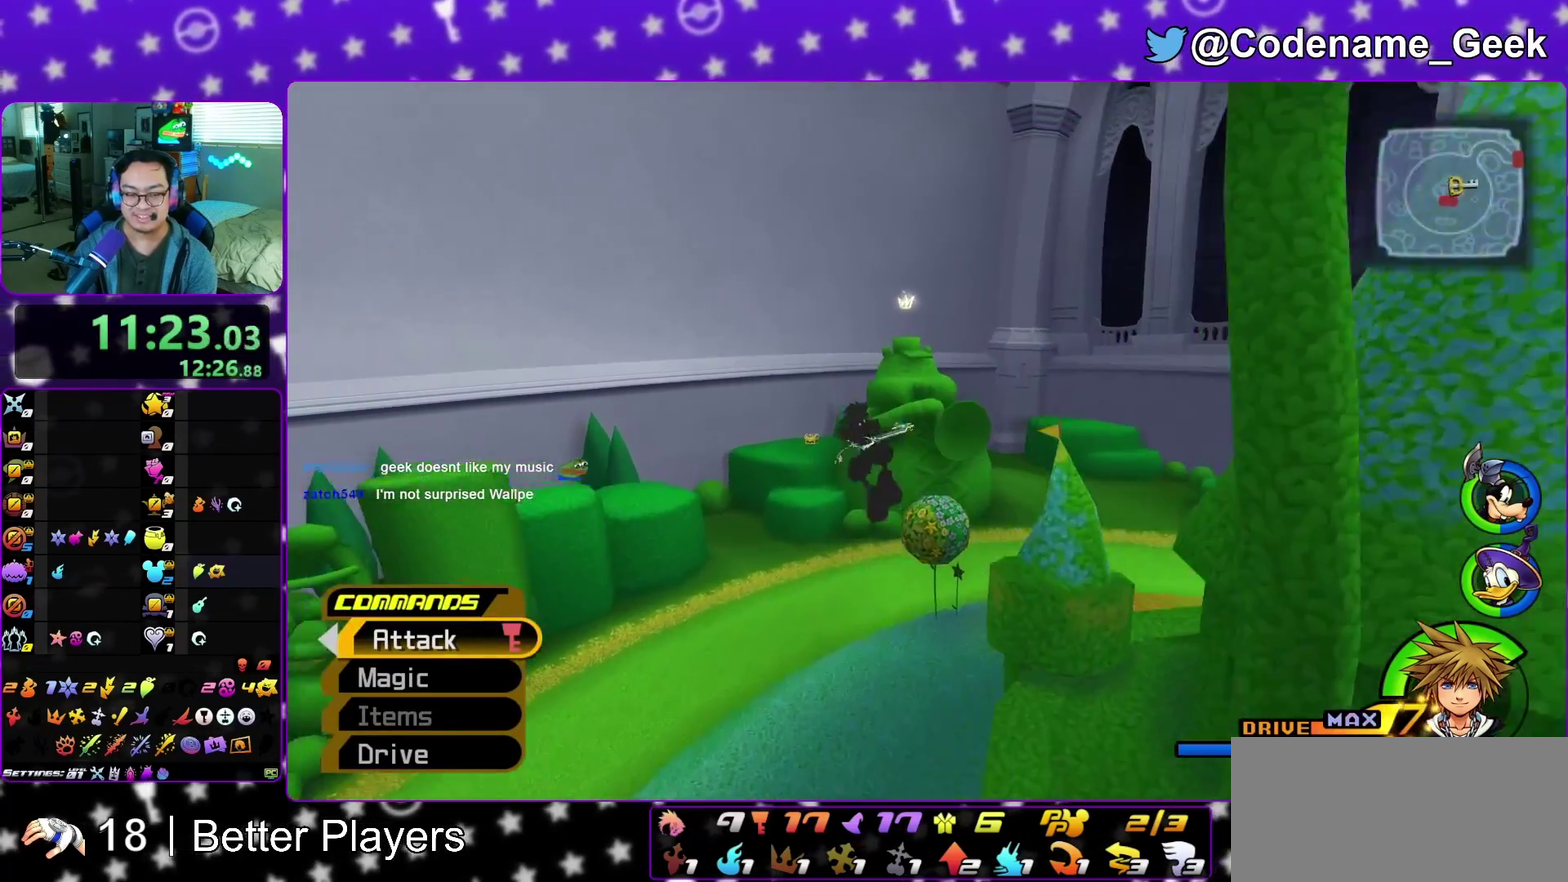
{"dt_ms": 300, "buttons": ["Y"], "left_stick": "up-left", "right_stick": "center", "events": [[17, "right_stick", "left"], [150, "right_stick", "center"]]}
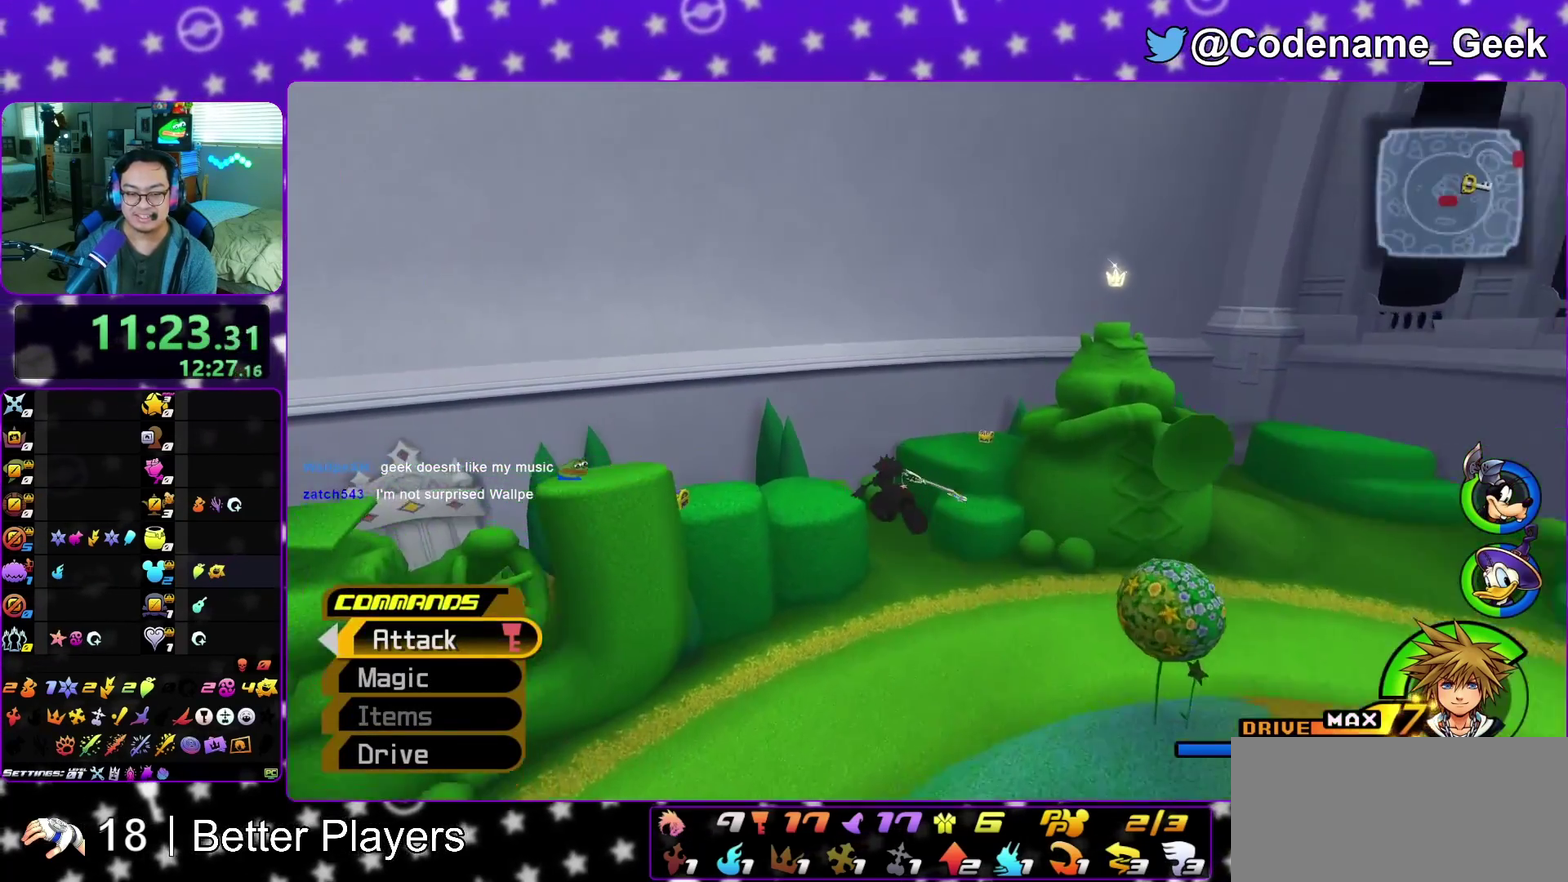
{"dt_ms": 900, "buttons": [], "left_stick": "up-left", "right_stick": "left", "events": [[250, "left_stick", "left"], [283, "Y", "up"], [467, "left_stick", "up-right"], [483, "right_stick", "left"], [533, "right_stick", "center"], [667, "right_stick", "left"], [833, "left_stick", "up-left"]]}
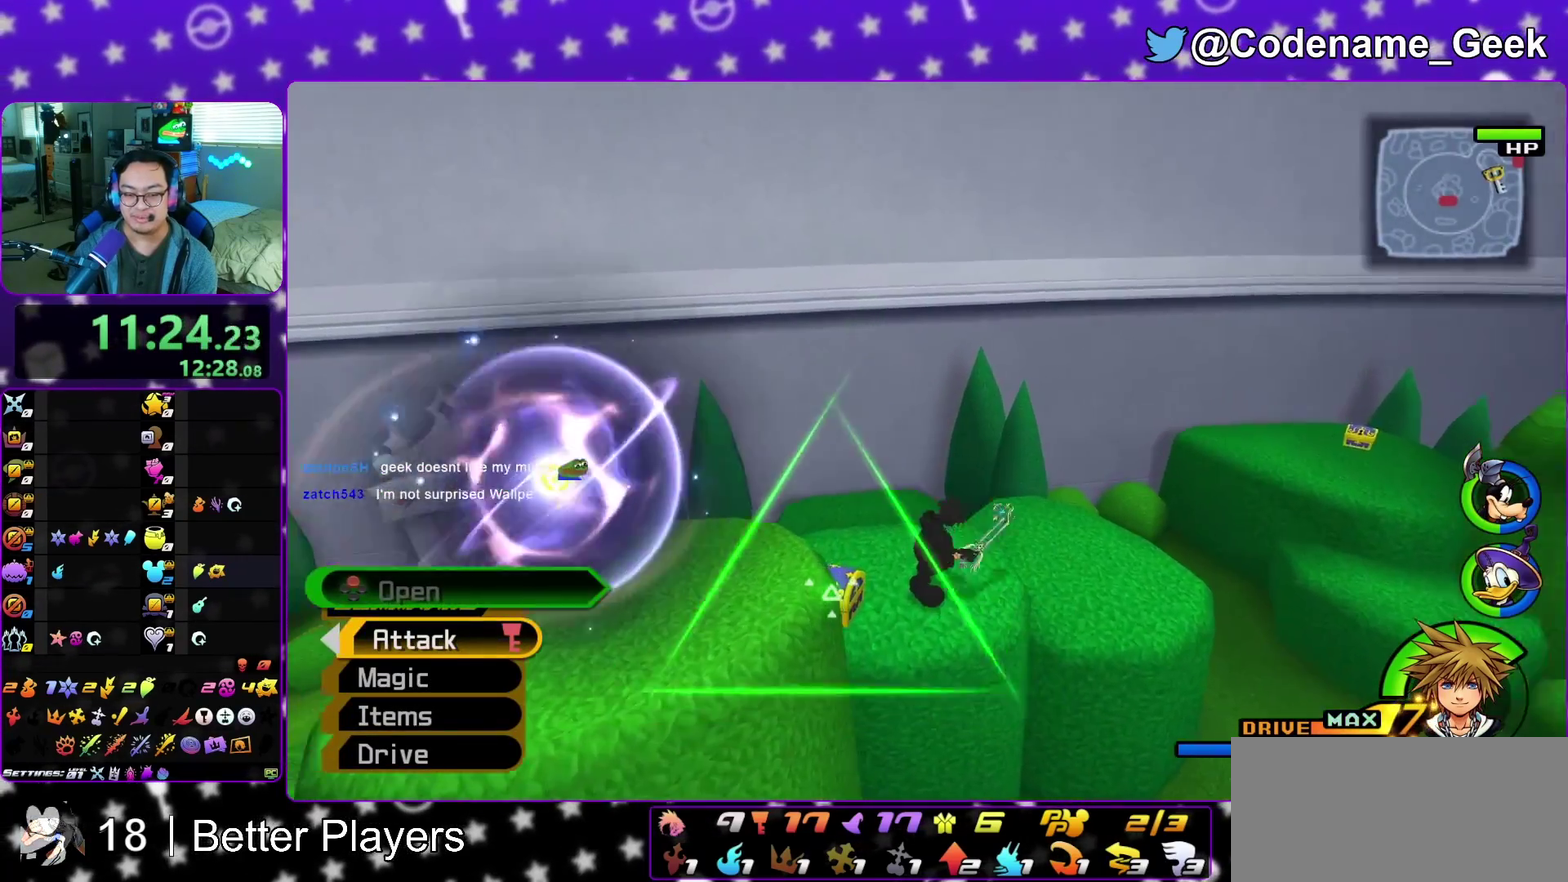
{"dt_ms": 300, "buttons": [], "left_stick": "center", "right_stick": "right", "events": [[17, "left_stick", "left"], [117, "right_stick", "center"], [150, "X", "down"], [200, "right_stick", "right"], [217, "left_stick", "center"], [267, "X", "up"]]}
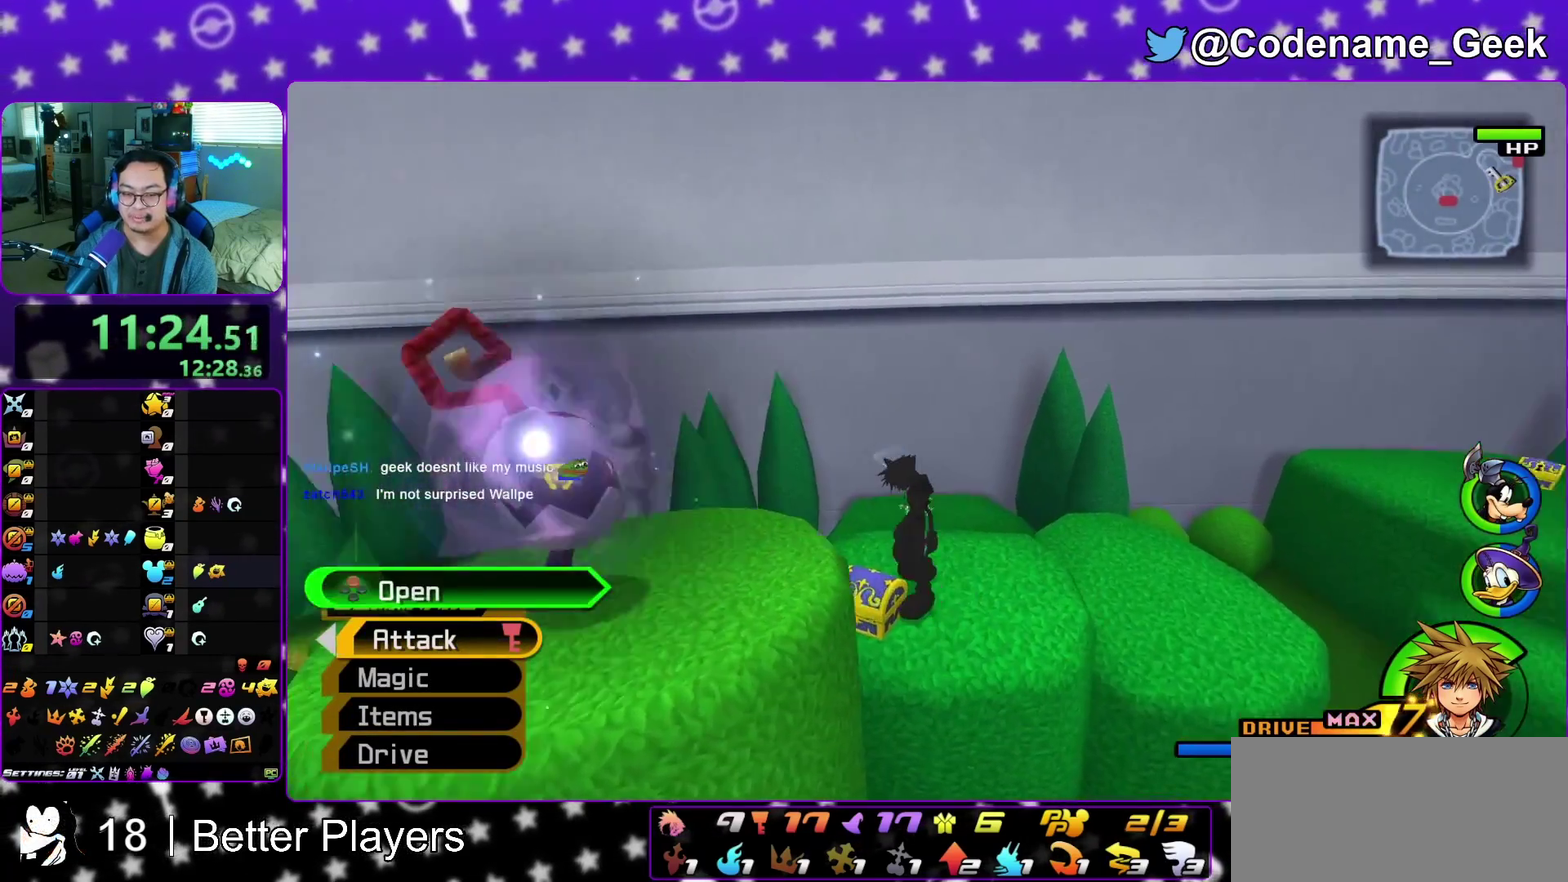
{"dt_ms": 600, "buttons": [], "left_stick": "center", "right_stick": "center", "events": [[50, "X", "down"], [117, "right_stick", "down-right"], [150, "X", "up"], [250, "X", "down"], [267, "right_stick", "center"], [333, "X", "up"], [483, "X", "down"], [500, "right_stick", "up"], [550, "right_stick", "center"], [583, "X", "up"]]}
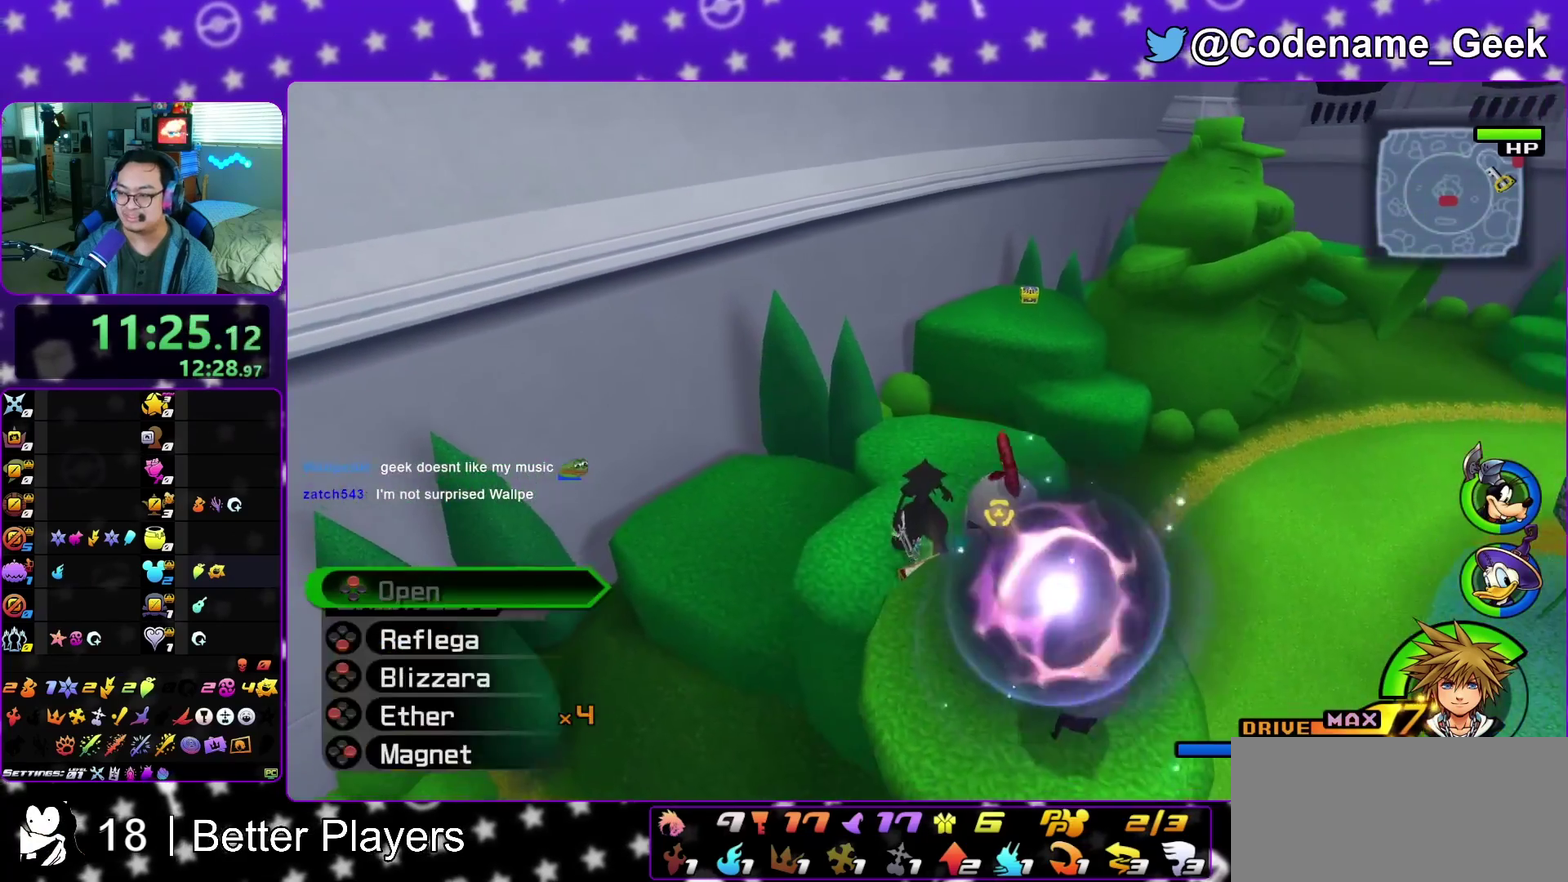
{"dt_ms": 400, "buttons": [], "left_stick": "up-left", "right_stick": "center", "events": [[83, "X", "down"], [117, "right_stick", "right"], [183, "X", "up"], [233, "right_stick", "center"], [267, "left_stick", "up-left"]]}
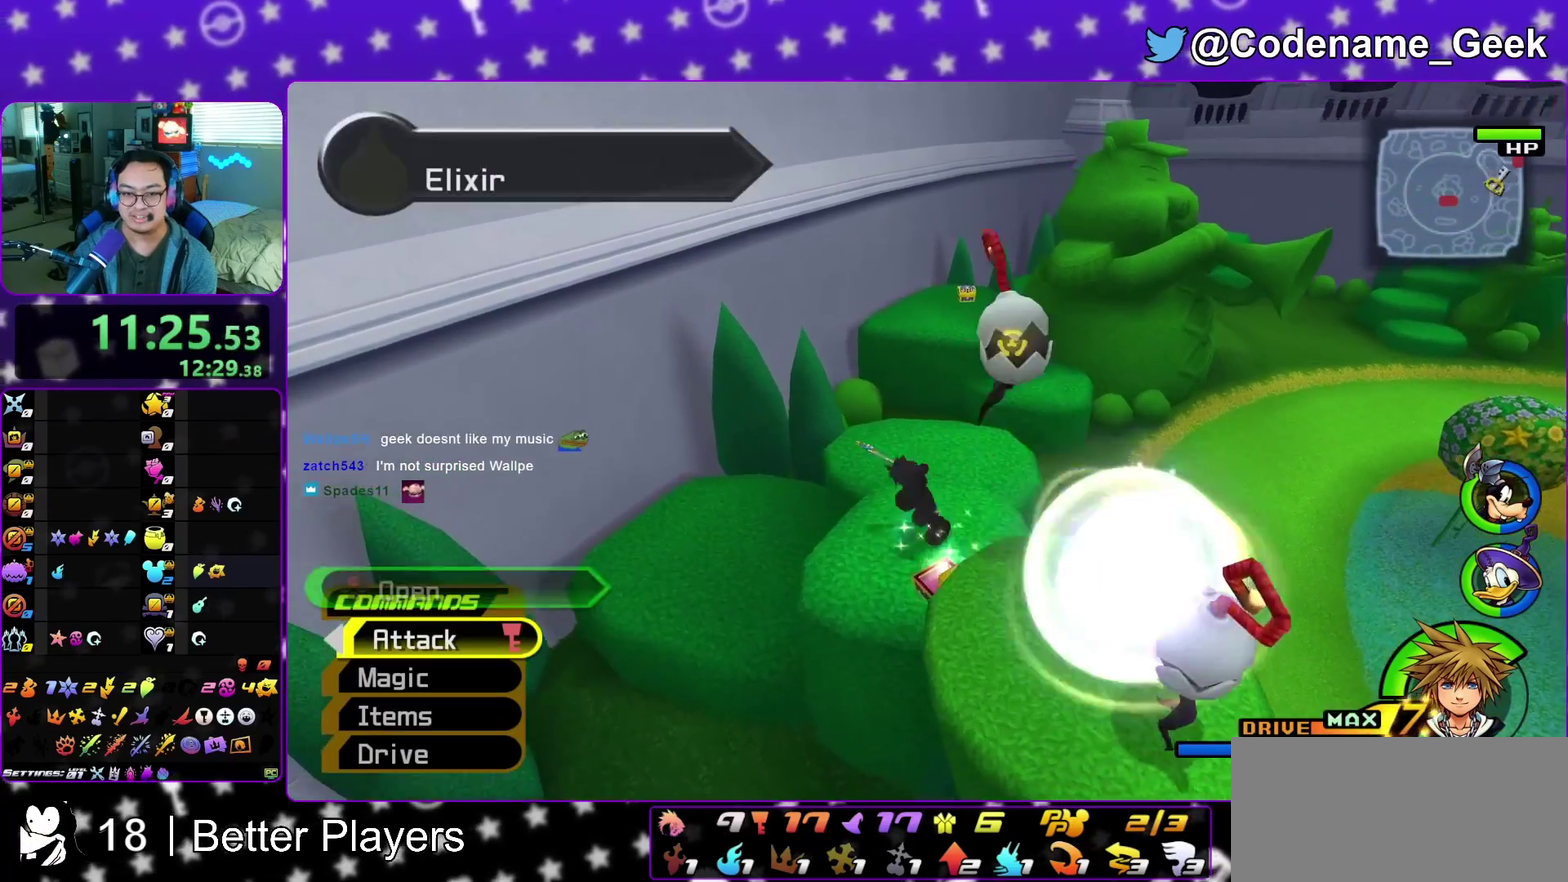
{"dt_ms": 400, "buttons": ["Y"], "left_stick": "up", "right_stick": "center", "events": [[50, "B", "down"], [50, "left_stick", "up"], [167, "B", "up"], [233, "B", "down"], [300, "Y", "down"], [317, "B", "up"]]}
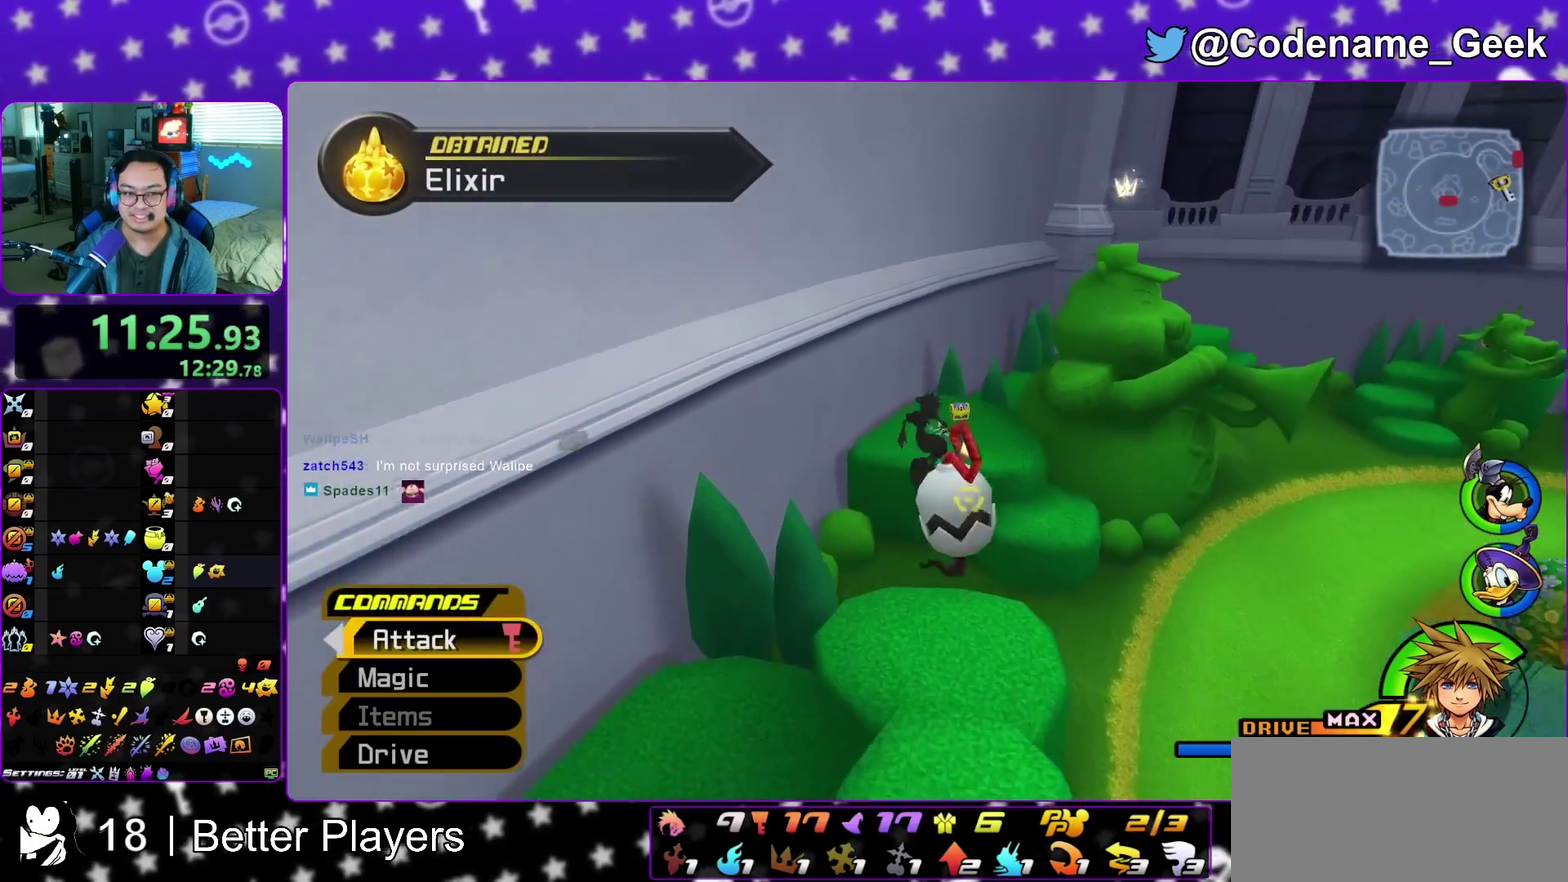
{"dt_ms": 600, "buttons": [], "left_stick": "down-right", "right_stick": "center", "events": [[33, "right_stick", "right"], [117, "right_stick", "center"], [133, "Y", "up"], [450, "left_stick", "down"], [533, "left_stick", "down-right"]]}
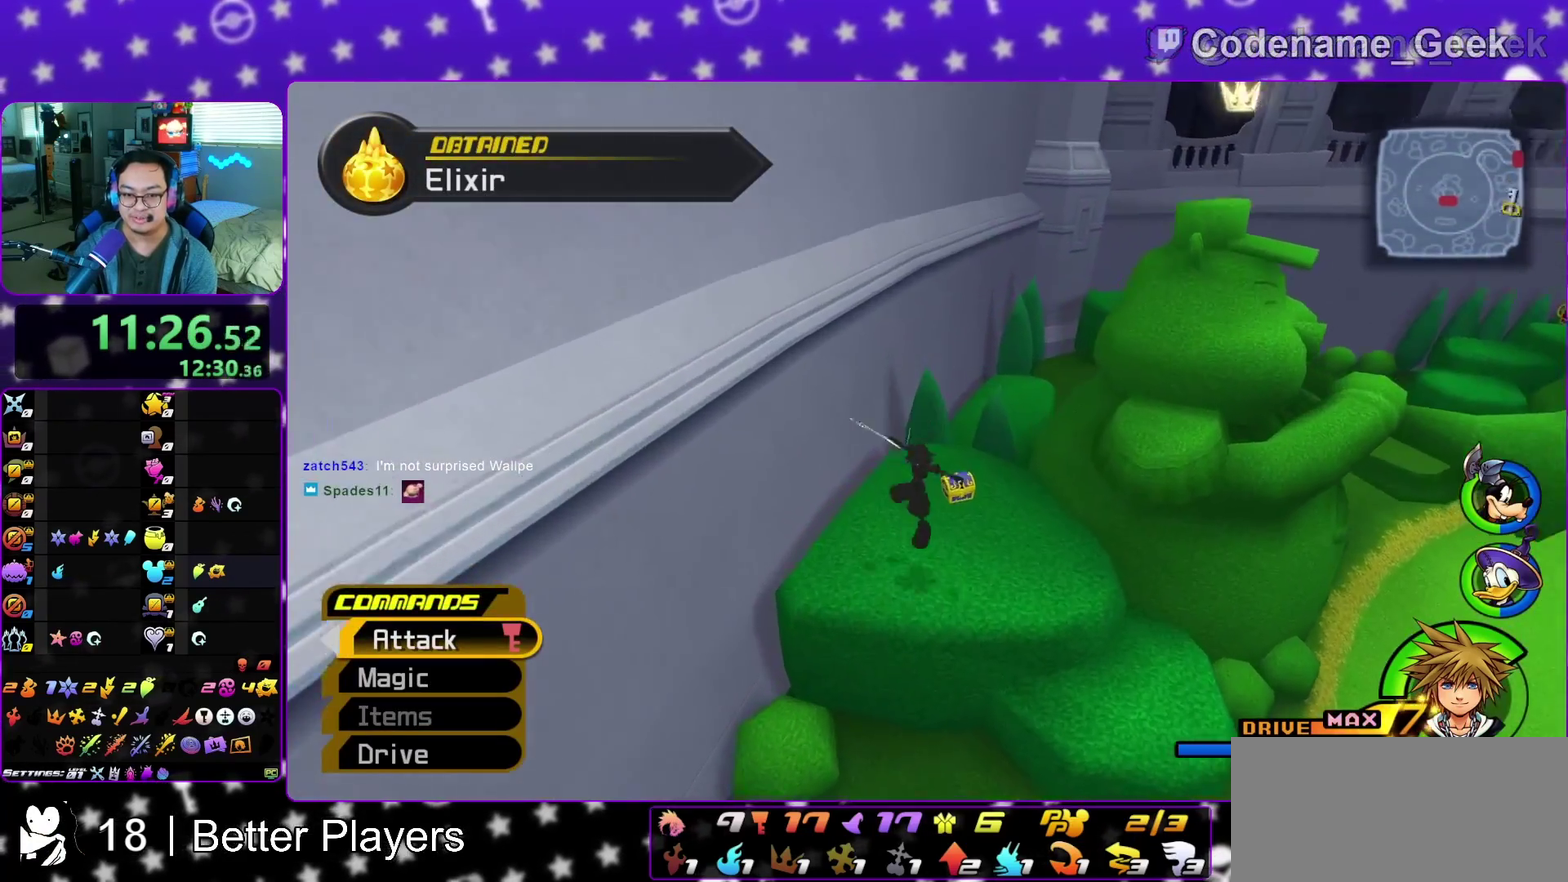
{"dt_ms": 400, "buttons": [], "left_stick": "up", "right_stick": "right", "events": [[17, "left_stick", "right"], [100, "left_stick", "up-right"], [217, "right_stick", "right"], [350, "left_stick", "up"]]}
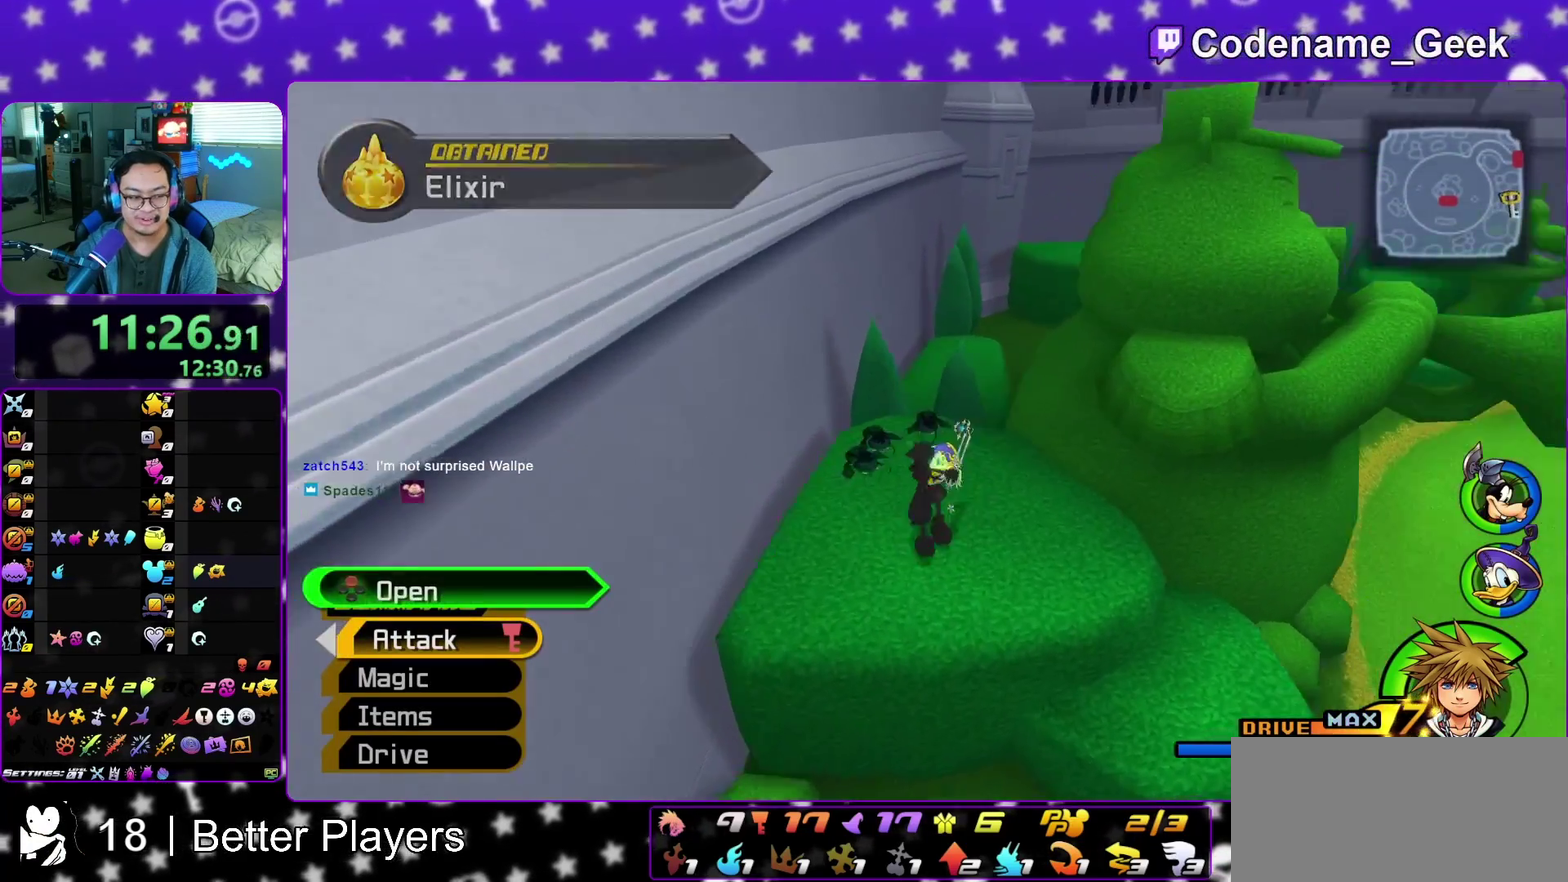
{"dt_ms": 800, "buttons": [], "left_stick": "center", "right_stick": "center", "events": [[67, "X", "down"], [117, "left_stick", "up-right"], [167, "X", "up"], [283, "X", "down"], [367, "X", "up"], [400, "right_stick", "up-right"], [483, "X", "down"], [483, "right_stick", "center"], [533, "left_stick", "center"], [567, "X", "up"], [667, "X", "down"], [733, "X", "up"]]}
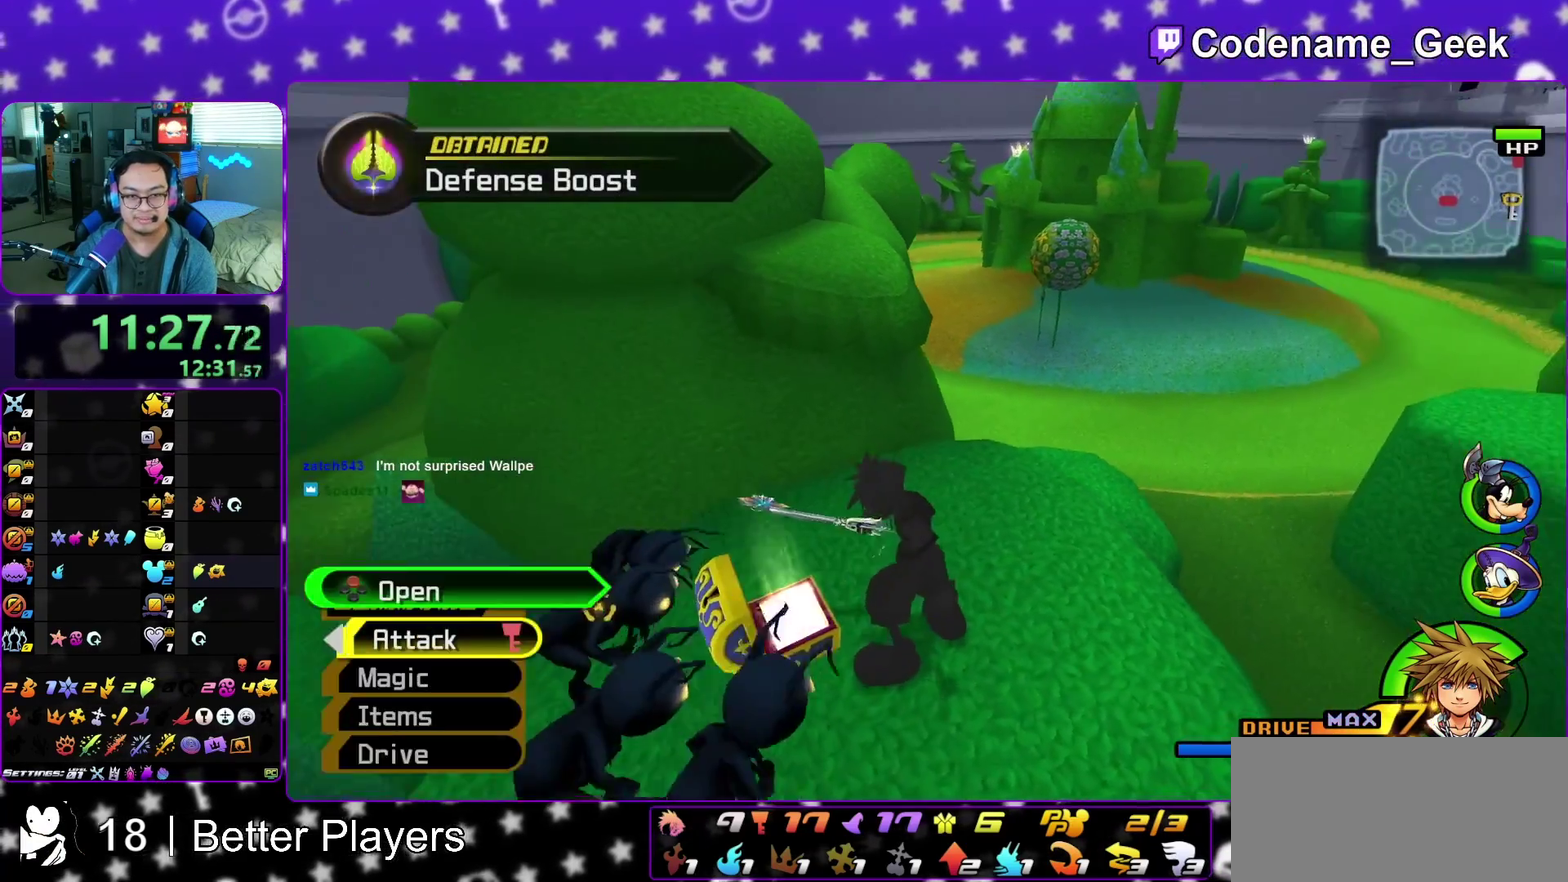
{"dt_ms": 300, "buttons": [], "left_stick": "up", "right_stick": "center", "events": [[33, "right_stick", "up-left"], [50, "left_stick", "up"], [150, "right_stick", "right"], [250, "right_stick", "center"]]}
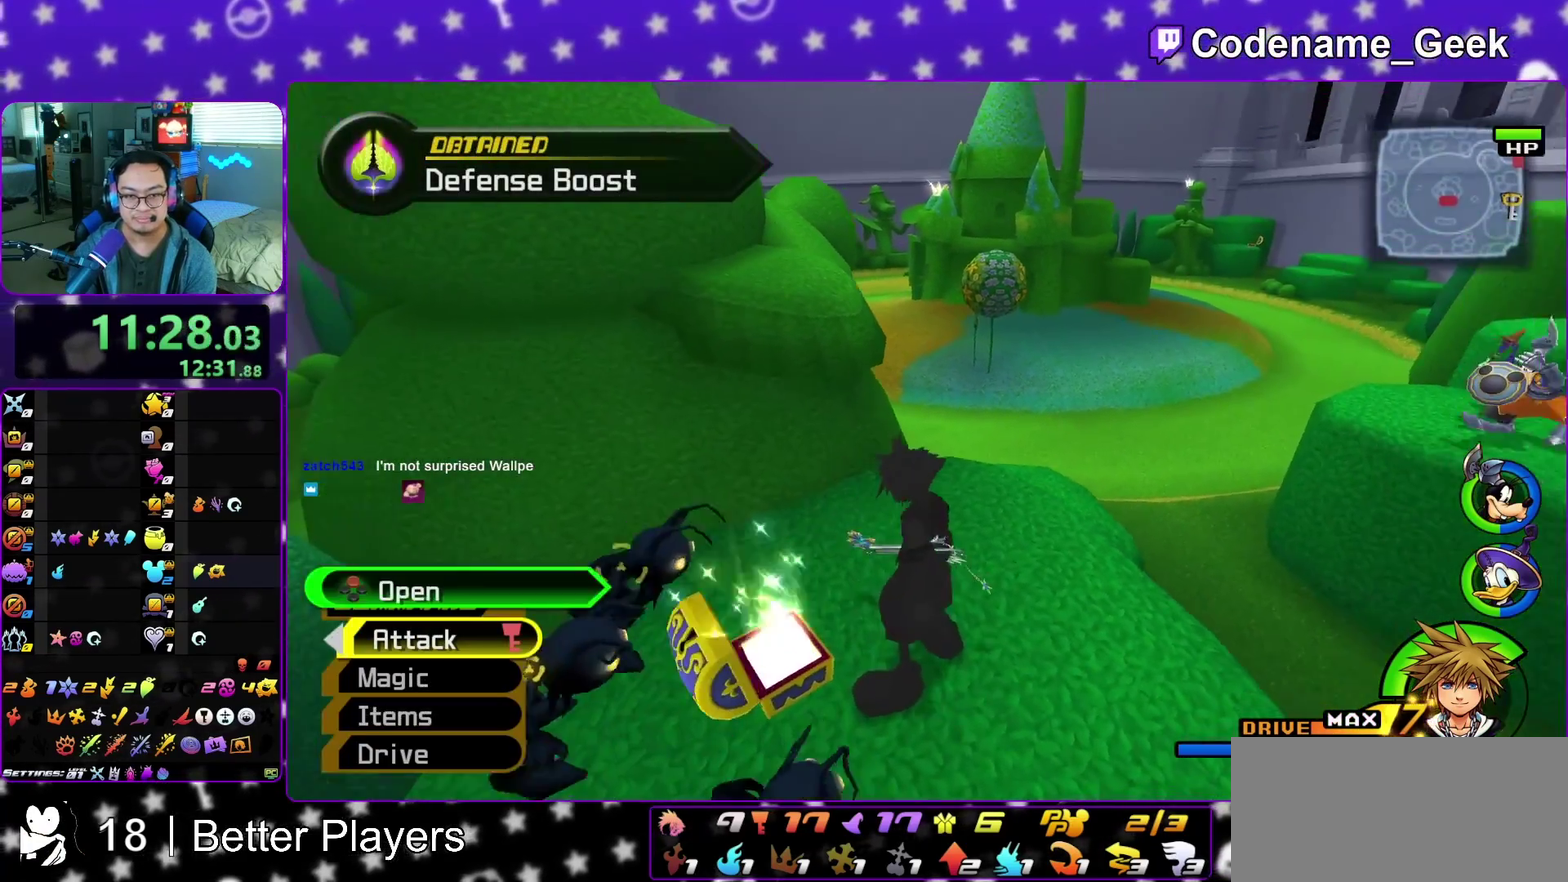
{"dt_ms": 600, "buttons": ["Y"], "left_stick": "up-left", "right_stick": "left", "events": [[83, "B", "down"], [133, "left_stick", "up-left"], [183, "B", "up"], [250, "B", "down"], [367, "B", "up"], [367, "Y", "down"], [467, "right_stick", "left"]]}
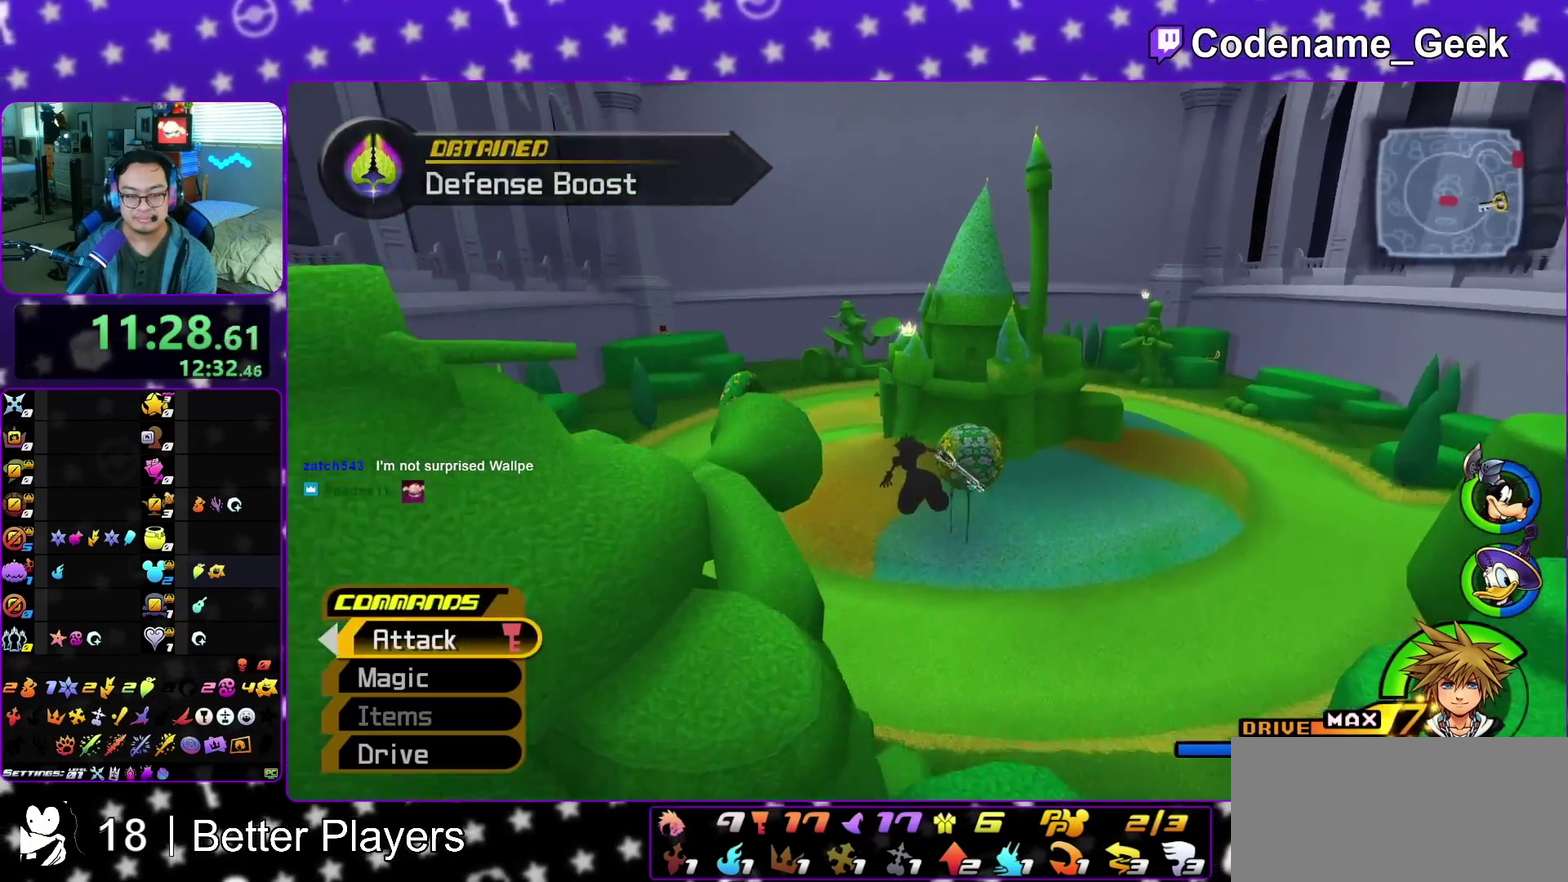
{"dt_ms": 400, "buttons": ["Y"], "left_stick": "up", "right_stick": "center", "events": [[50, "right_stick", "center"], [217, "left_stick", "up"]]}
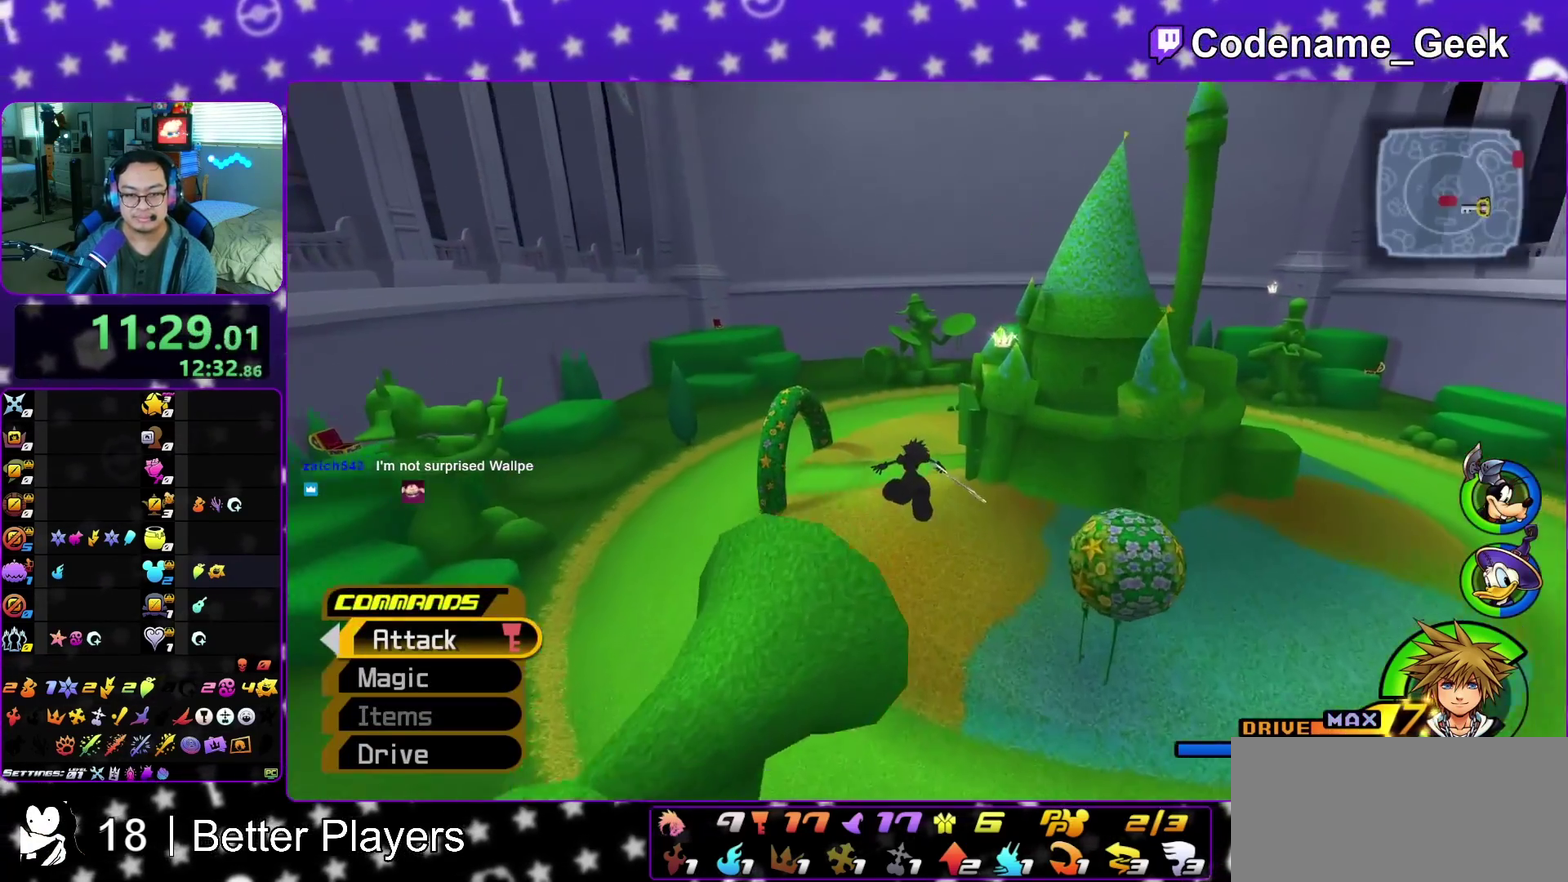
{"dt_ms": 500, "buttons": ["Y"], "left_stick": "up", "right_stick": "center", "events": [[333, "Y", "up"], [400, "Y", "down"], [400, "right_stick", "right"], [467, "right_stick", "center"]]}
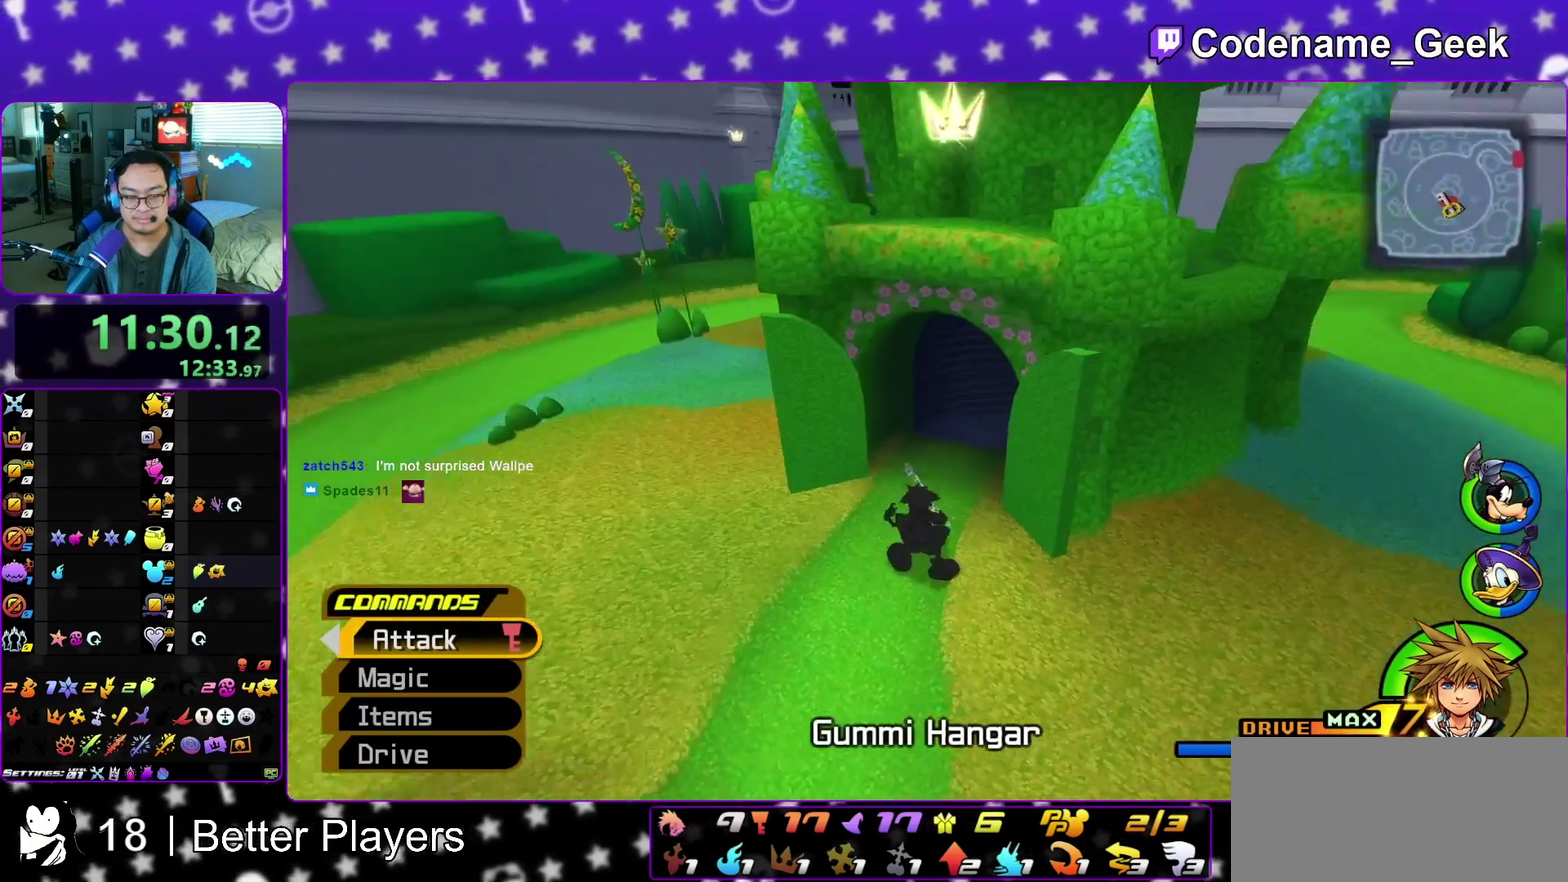
{"dt_ms": 500, "buttons": [], "left_stick": "up", "right_stick": "center", "events": [[317, "Y", "up"]]}
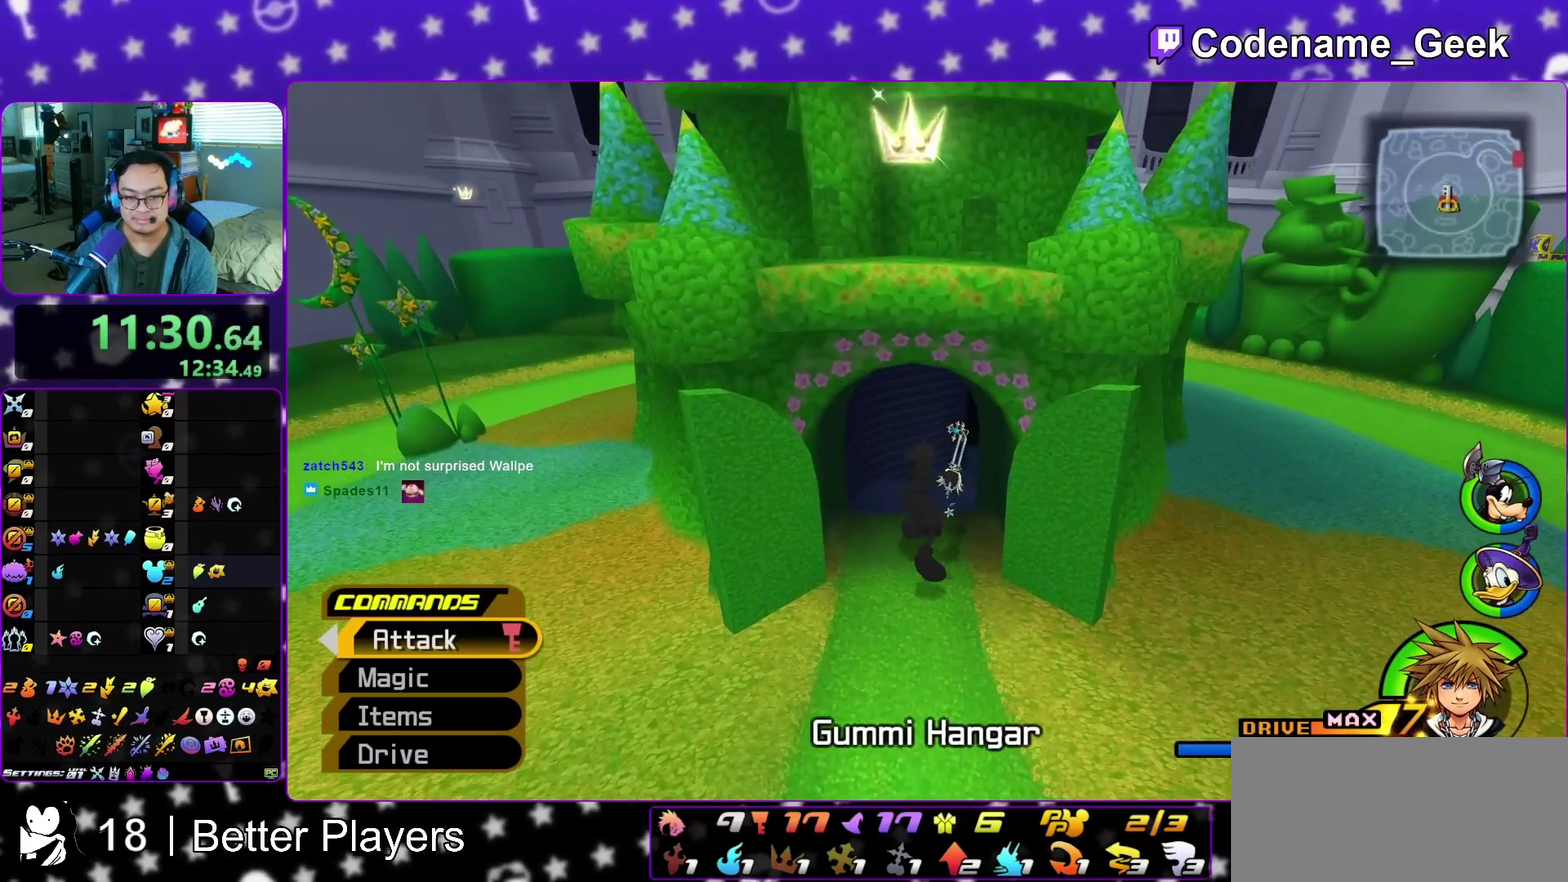
{"dt_ms": 400, "buttons": [], "left_stick": "up", "right_stick": "down-left", "events": [[283, "right_stick", "down"], [350, "right_stick", "down-left"]]}
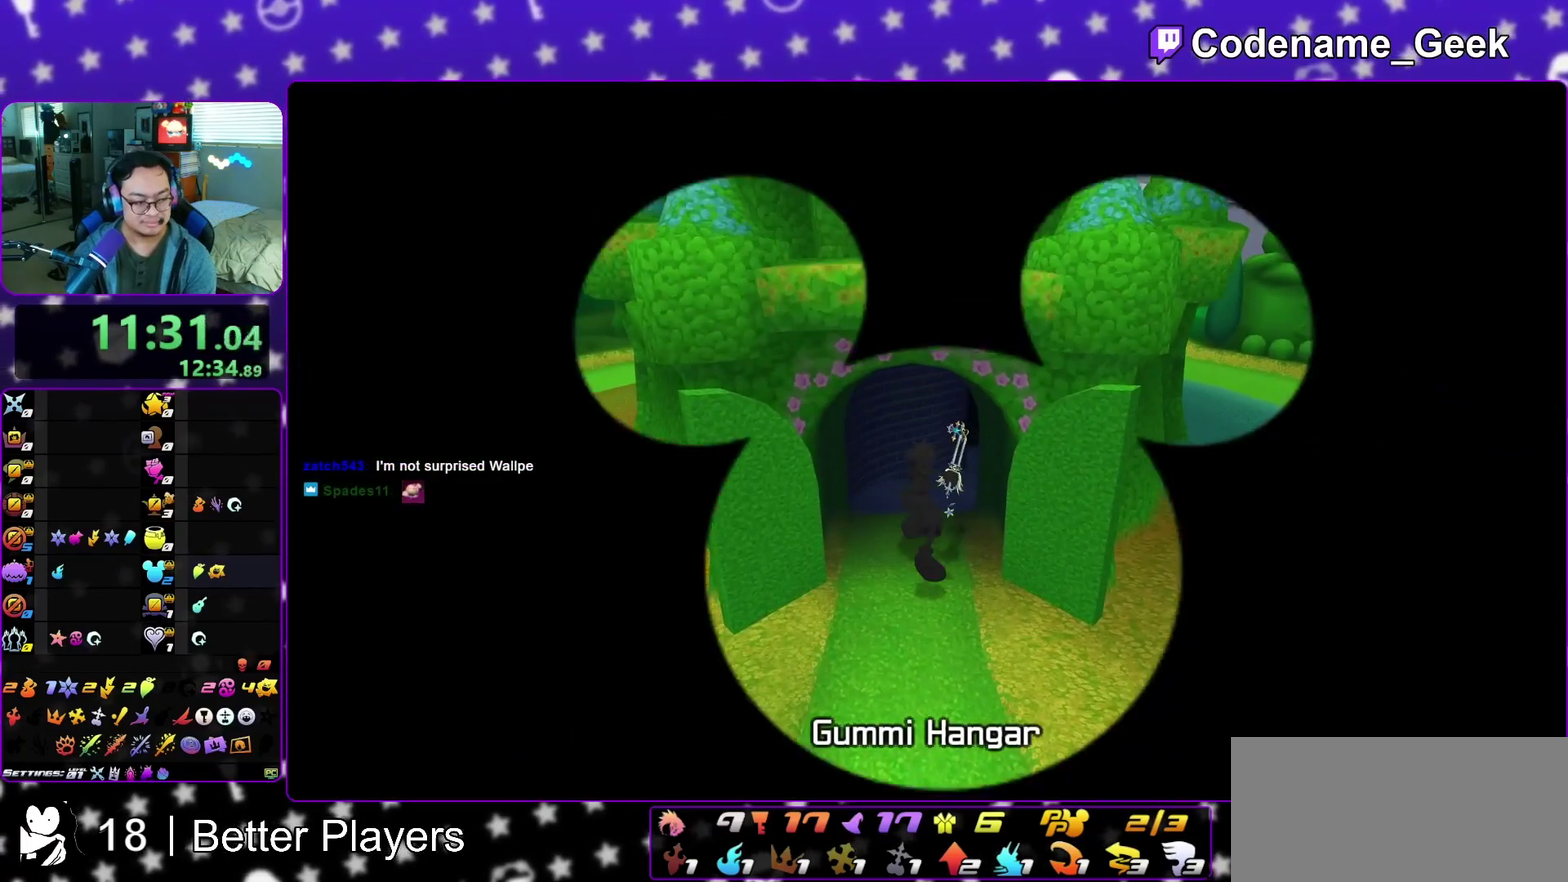
{"dt_ms": 600, "buttons": [], "left_stick": "right", "right_stick": "center", "events": [[17, "right_stick", "center"], [67, "left_stick", "center"], [283, "left_stick", "right"]]}
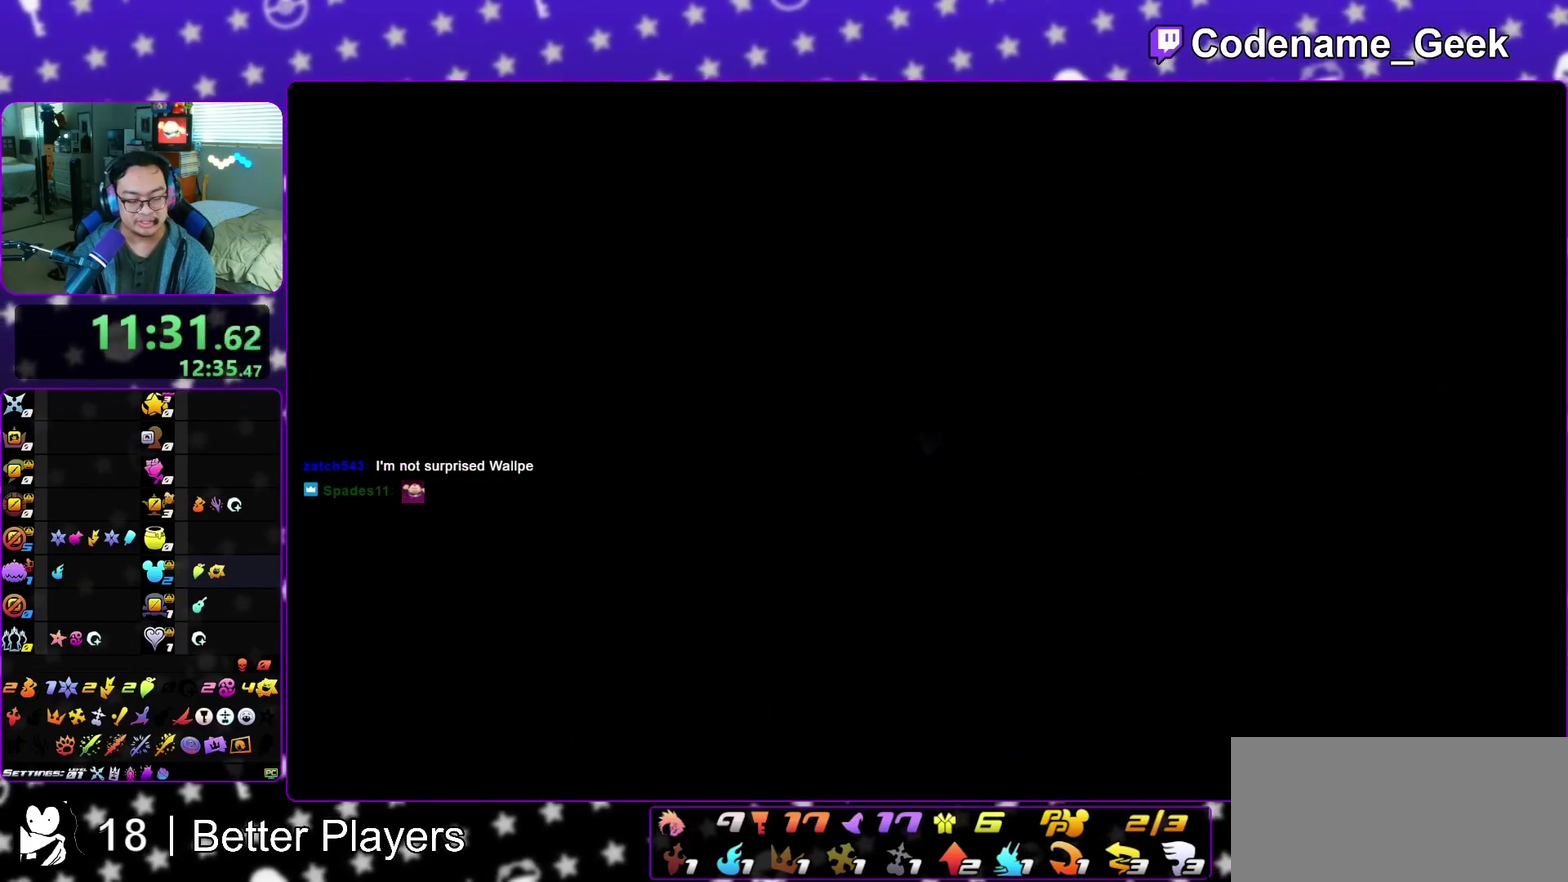
{"dt_ms": 700, "buttons": [], "left_stick": "right", "right_stick": "center", "events": [[167, "Y", "down"], [233, "Y", "up"], [317, "Y", "down"], [417, "Y", "up"], [517, "Y", "down"], [600, "Y", "up"]]}
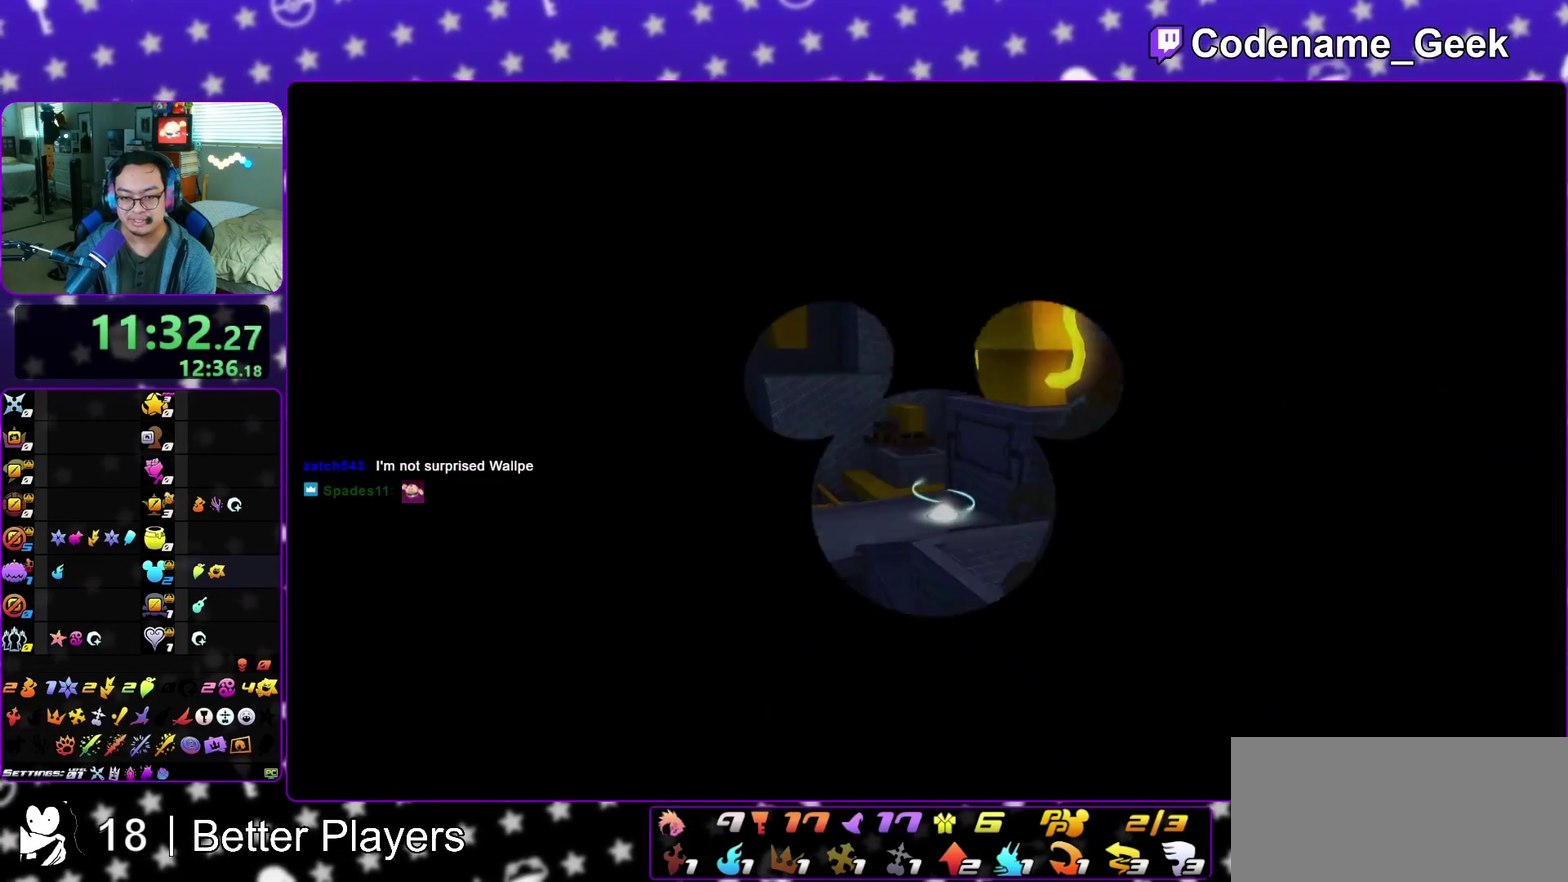
{"dt_ms": 300, "buttons": [], "left_stick": "up-right", "right_stick": "center", "events": [[17, "Y", "down"], [100, "Y", "up"], [250, "left_stick", "up-right"]]}
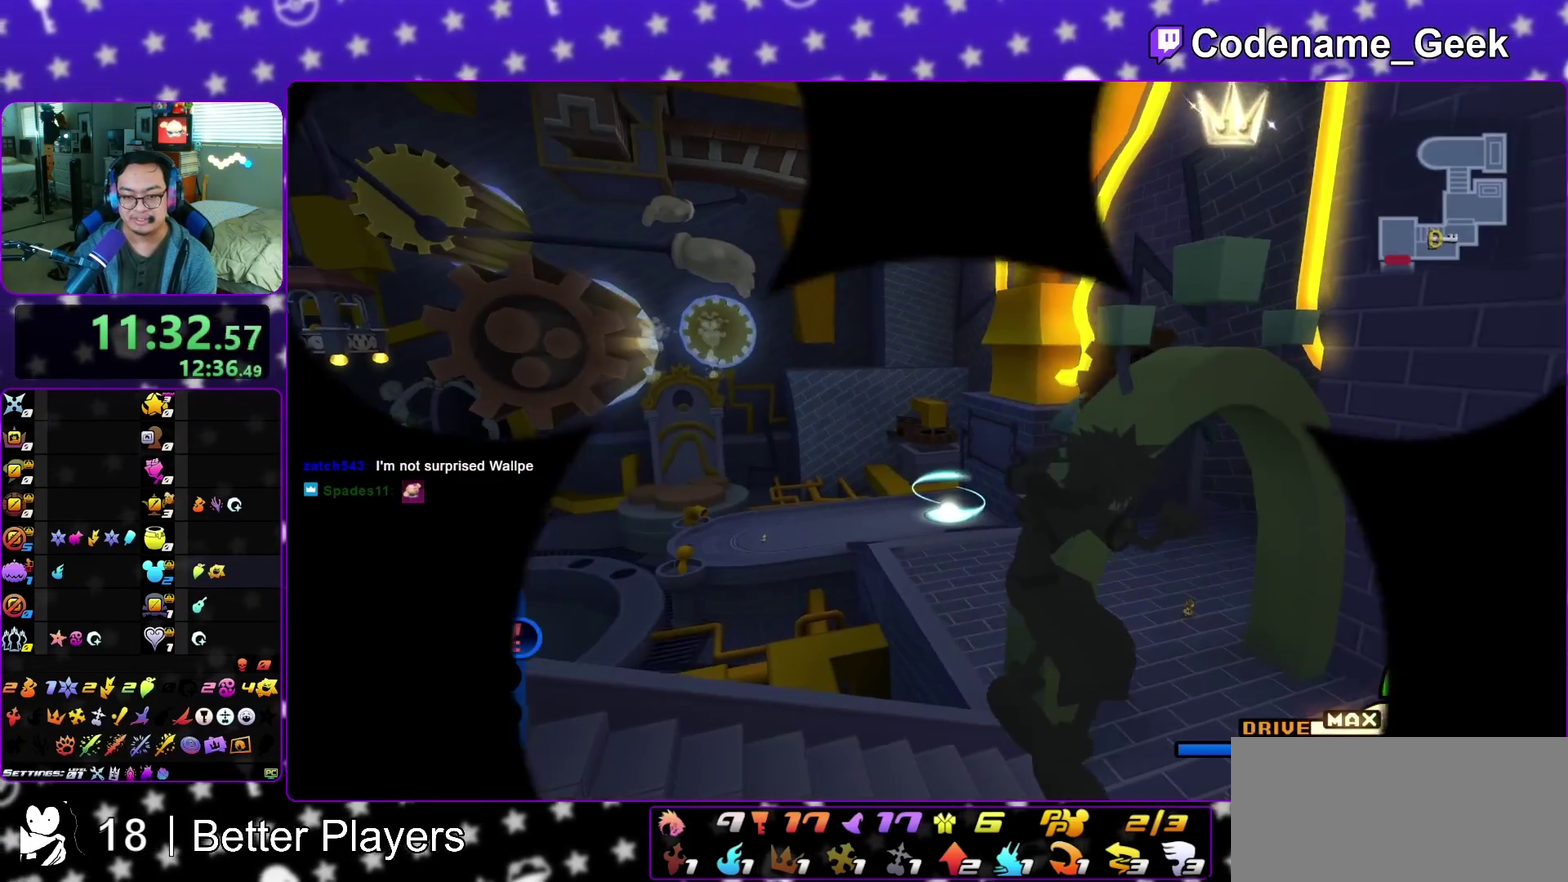
{"dt_ms": 600, "buttons": ["Y"], "left_stick": "up", "right_stick": "center", "events": [[350, "B", "down"], [467, "left_stick", "up"], [483, "B", "up"], [483, "Y", "down"]]}
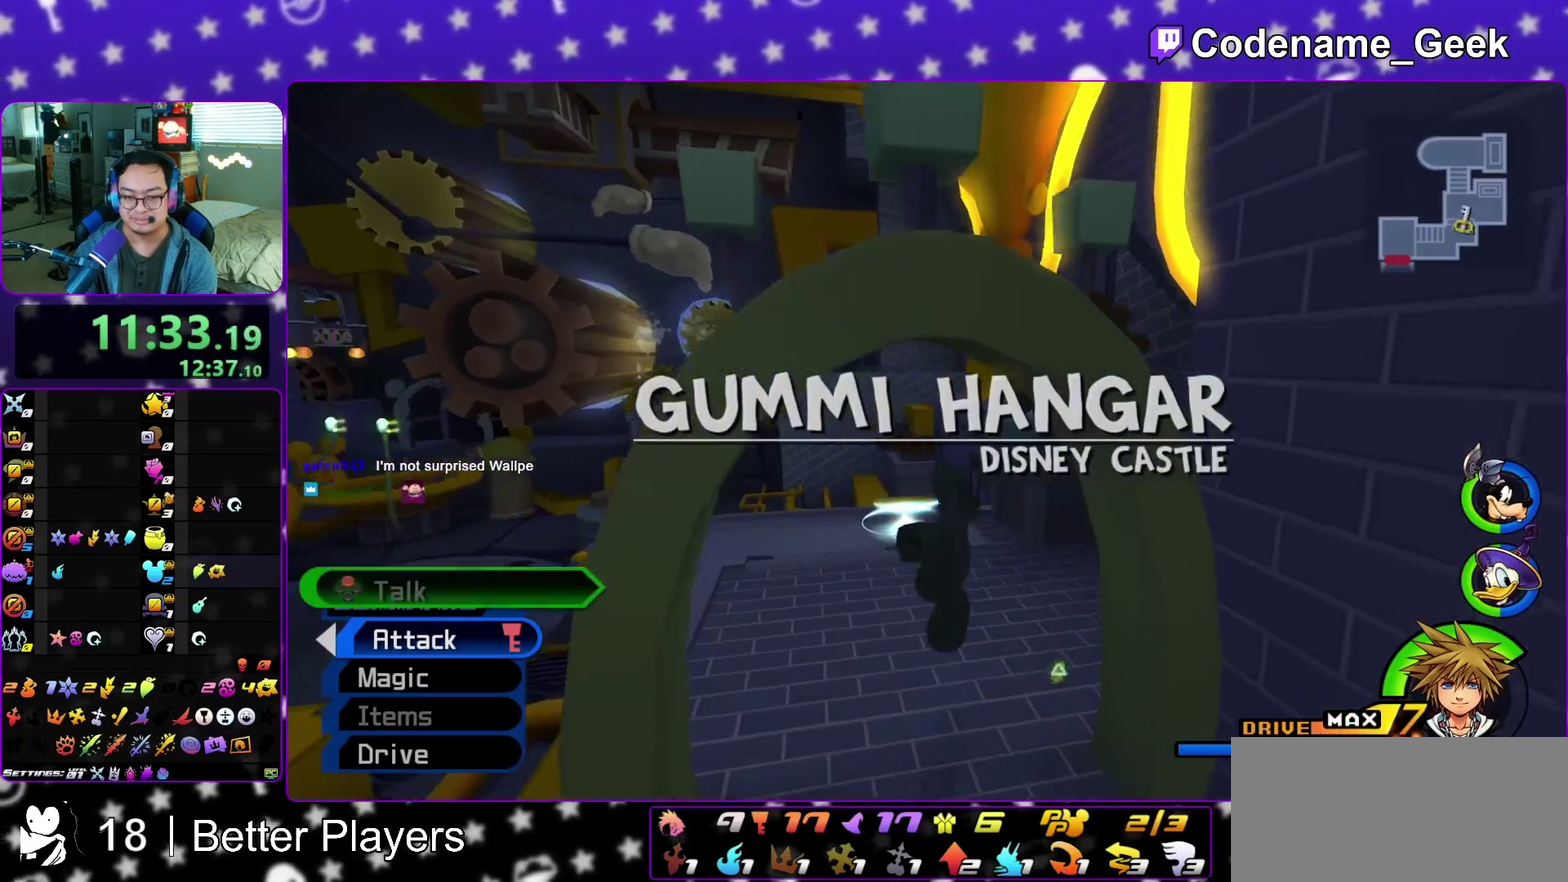
{"dt_ms": 400, "buttons": [], "left_stick": "up-right", "right_stick": "center", "events": [[67, "left_stick", "up-left"], [167, "left_stick", "up"], [317, "Y", "up"], [383, "left_stick", "up-right"]]}
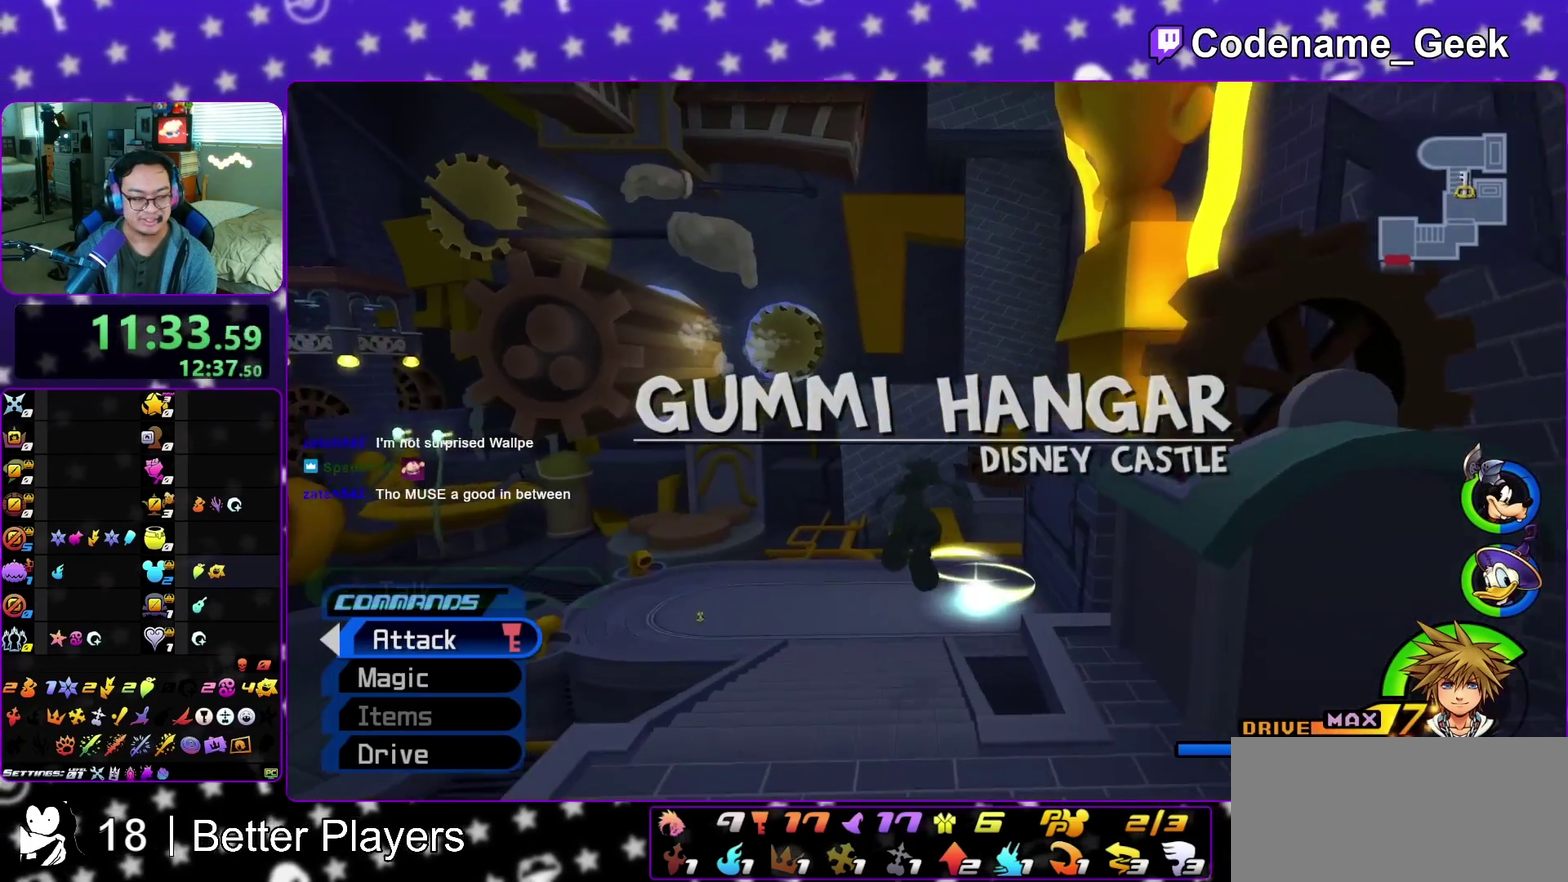
{"dt_ms": 600, "buttons": [], "left_stick": "up-right", "right_stick": "down-right", "events": [[100, "right_stick", "right"], [200, "right_stick", "center"], [300, "right_stick", "down-right"], [433, "right_stick", "center"], [567, "right_stick", "down-right"]]}
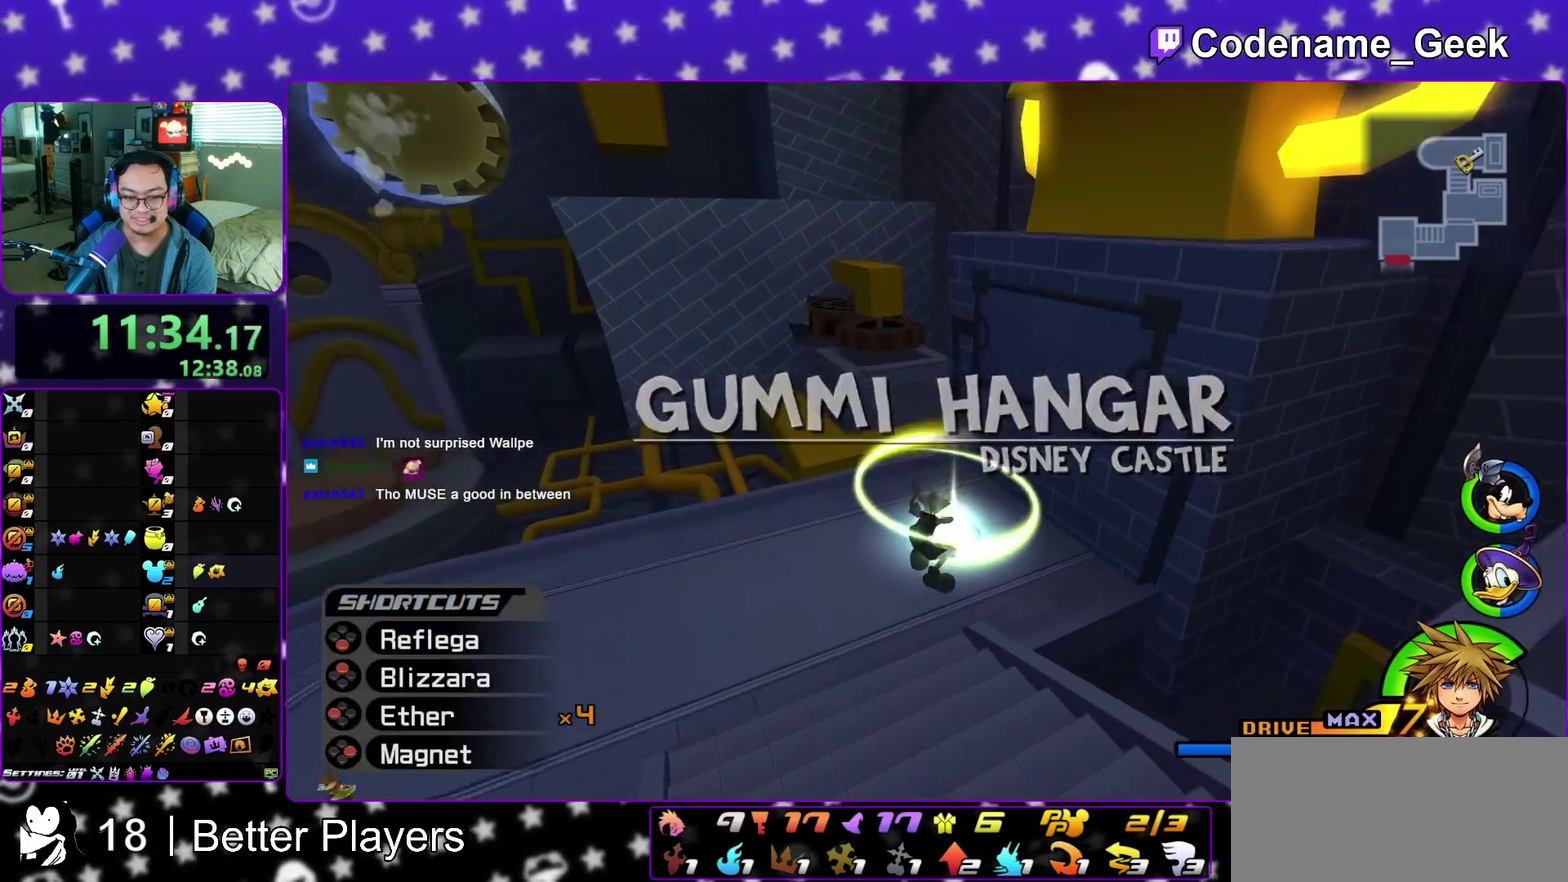
{"dt_ms": 400, "buttons": ["X"], "left_stick": "up-right", "right_stick": "down", "events": [[17, "right_stick", "center"], [150, "right_stick", "down"], [233, "right_stick", "center"], [300, "right_stick", "down"], [383, "X", "down"]]}
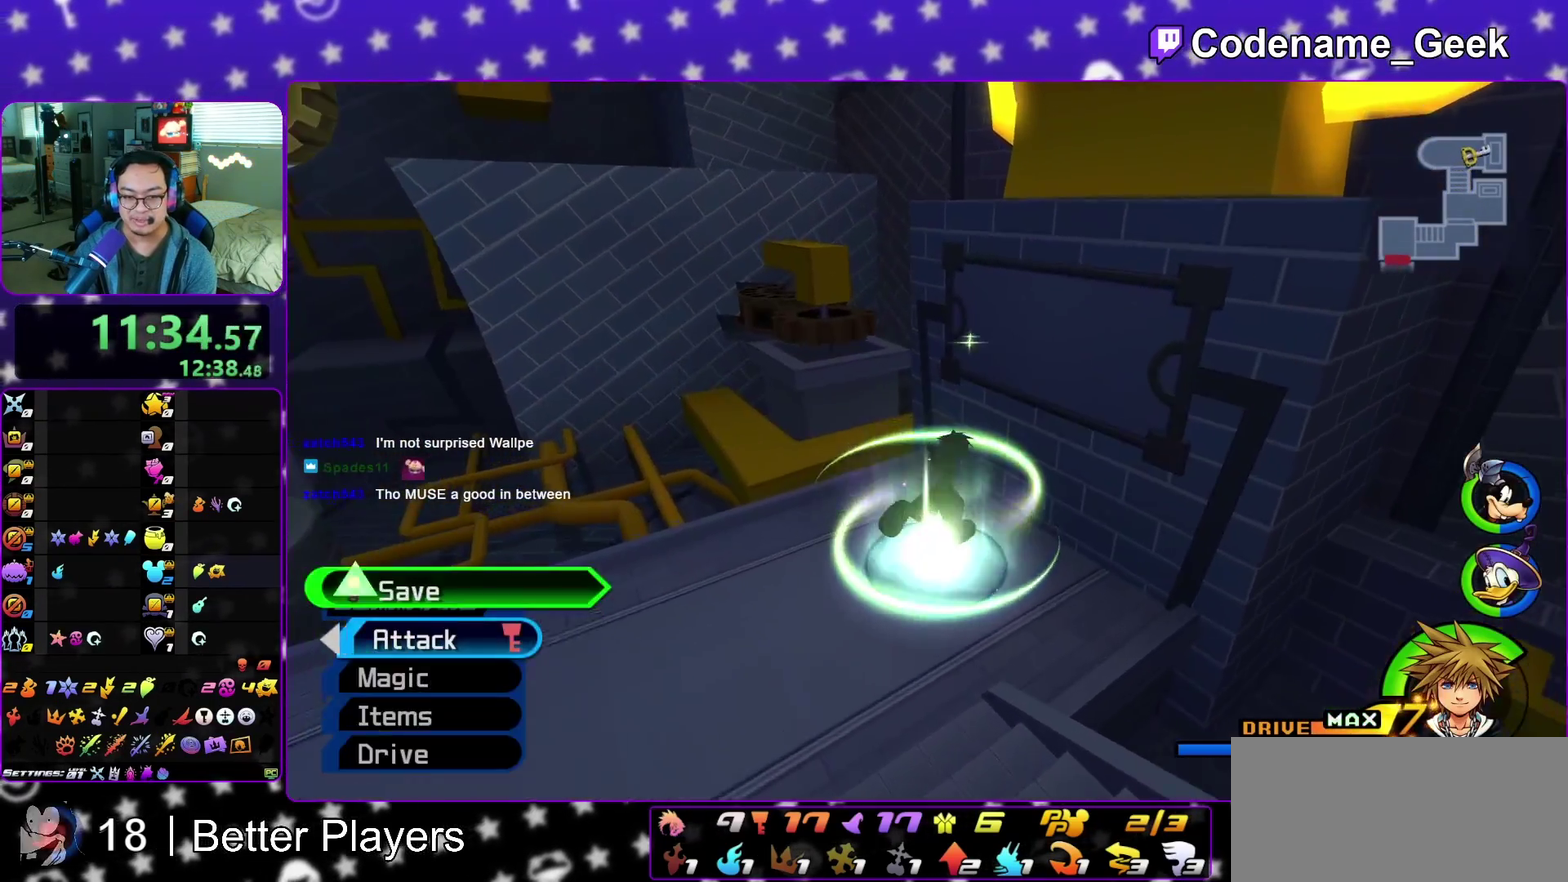
{"dt_ms": 500, "buttons": ["A"], "left_stick": "center", "right_stick": "center", "events": [[83, "left_stick", "center"], [117, "X", "up"], [167, "X", "down"], [200, "right_stick", "down-right"], [267, "right_stick", "center"], [300, "X", "up"], [483, "A", "down"]]}